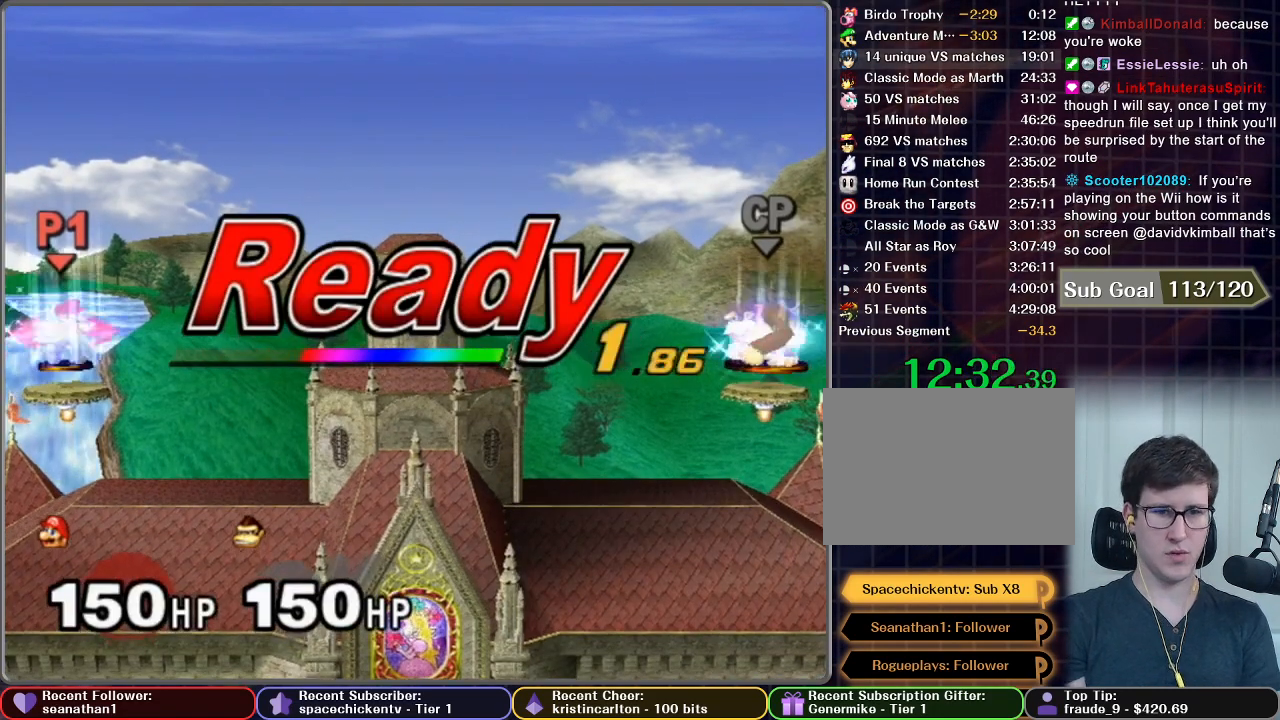
Gameplay with a controller (Nintendo layout); each line is a JSON object with the inputs held at the frame after it. "button_events" lists button changes between this image and that frame as [ms after this image, input, new state], when the widget could be followed in between (sticks are given only as held states). Not read: L3 R3.
{"buttons": [], "left_stick": "center", "right_stick": "center", "button_events": []}
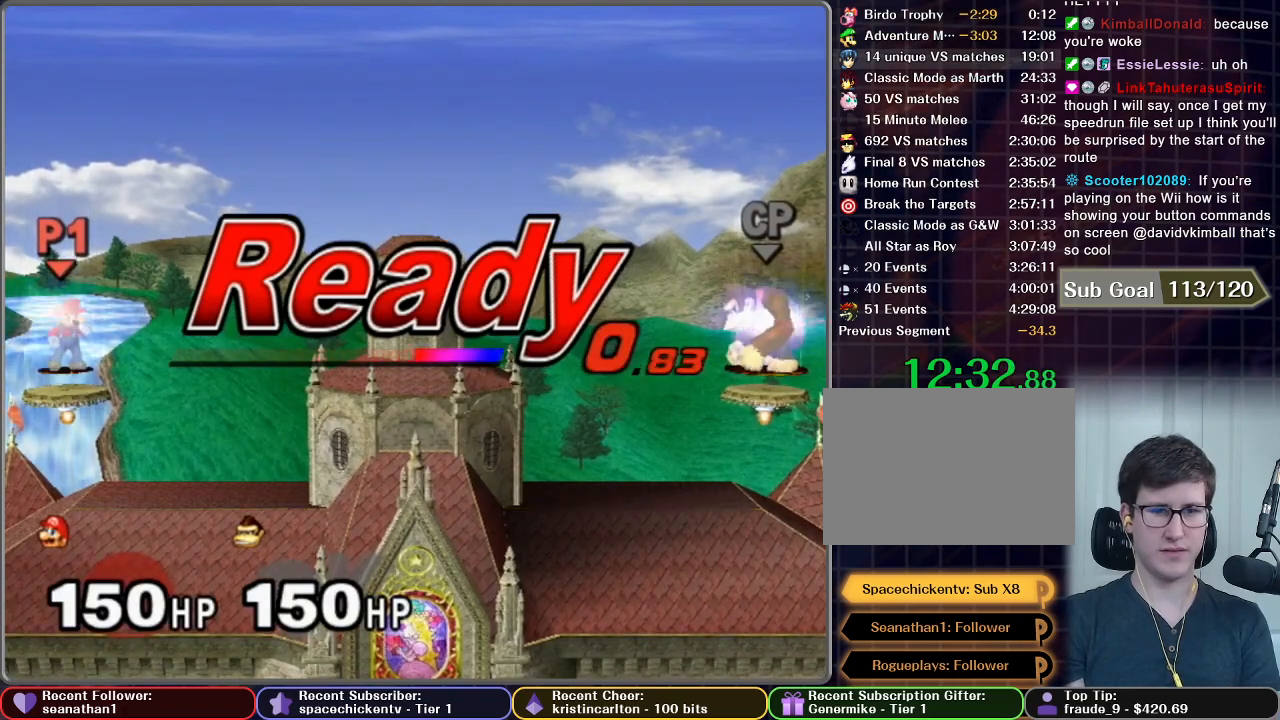
{"buttons": ["R1"], "left_stick": "down-left", "right_stick": "center", "button_events": [[484, "R1", "down"]]}
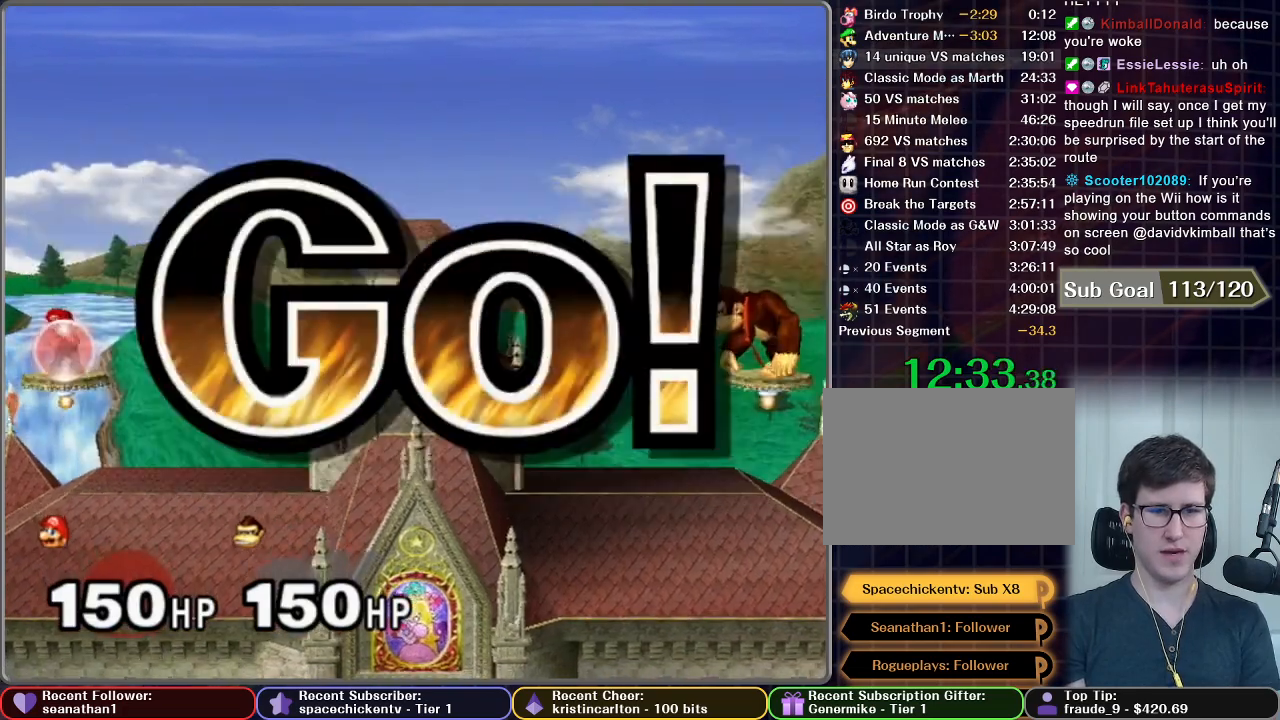
{"buttons": [], "left_stick": "left", "right_stick": "center", "button_events": [[100, "R1", "up"]]}
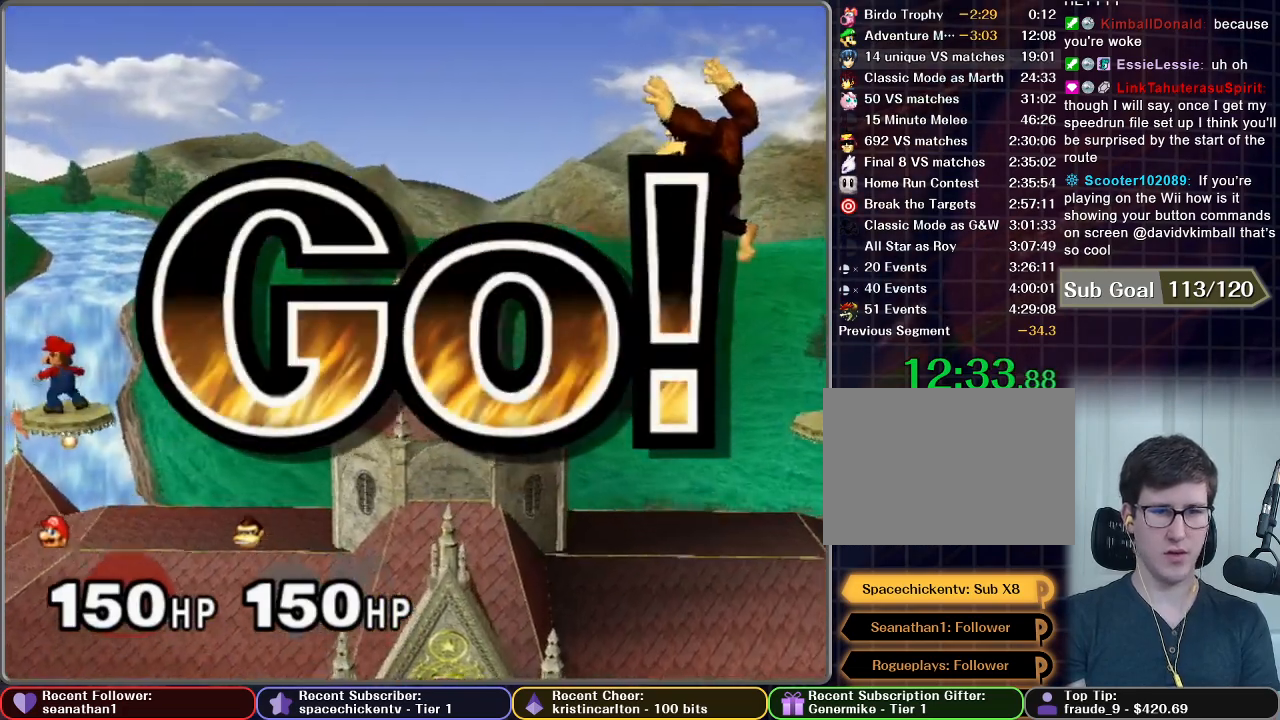
{"buttons": [], "left_stick": "left", "right_stick": "center", "button_events": []}
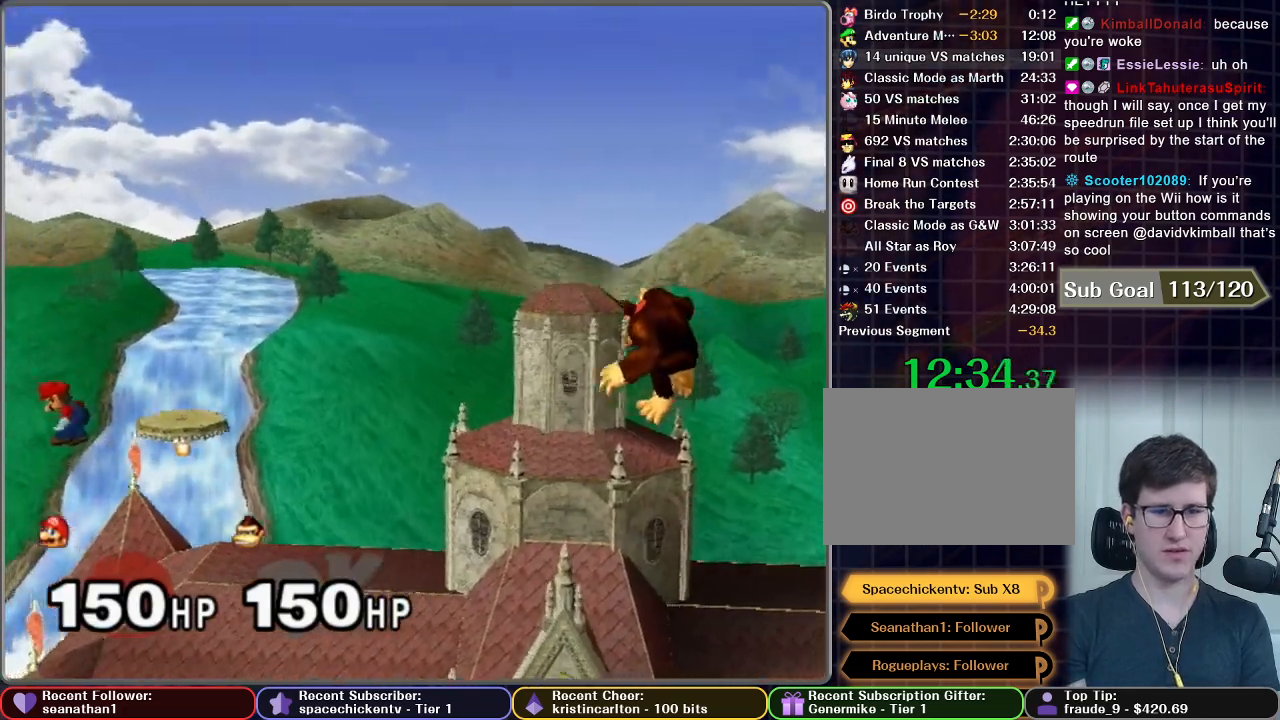
{"buttons": ["A"], "left_stick": "down", "right_stick": "center", "button_events": [[484, "A", "down"]]}
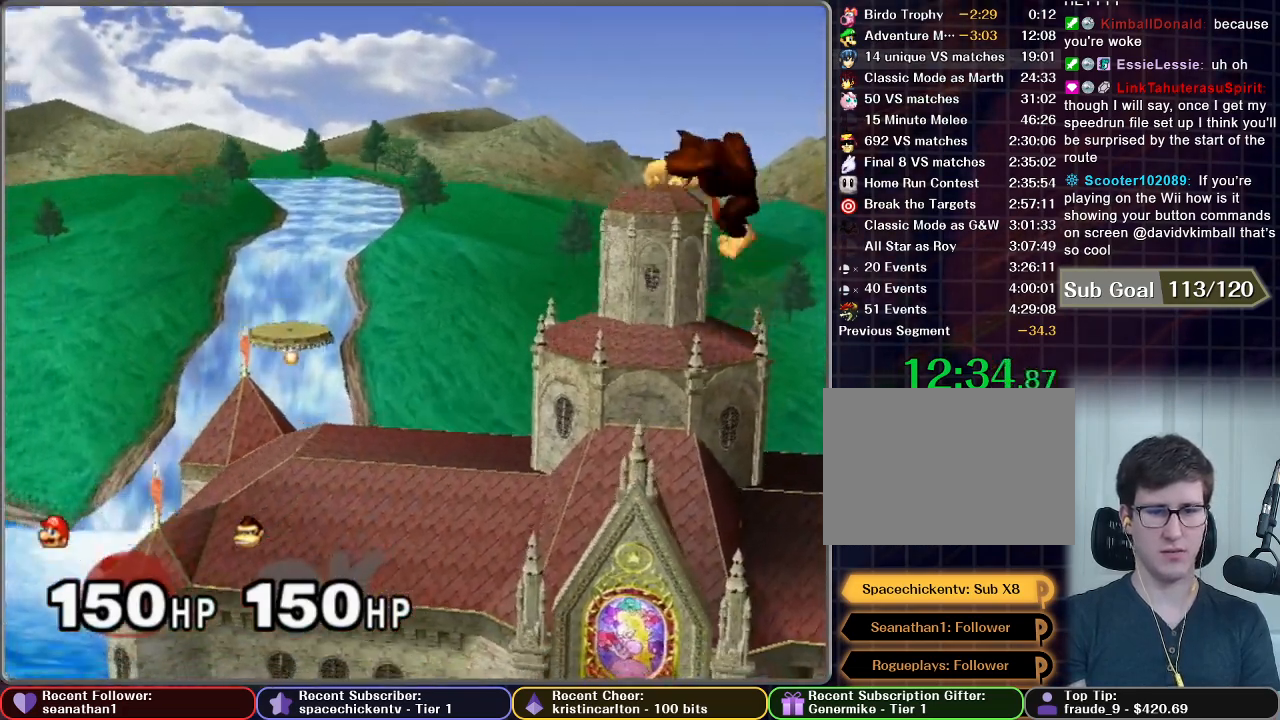
{"buttons": [], "left_stick": "down", "right_stick": "center", "button_events": [[67, "A", "up"], [117, "A", "down"], [167, "A", "up"], [267, "A", "down"], [334, "A", "up"], [417, "A", "down"], [484, "A", "up"]]}
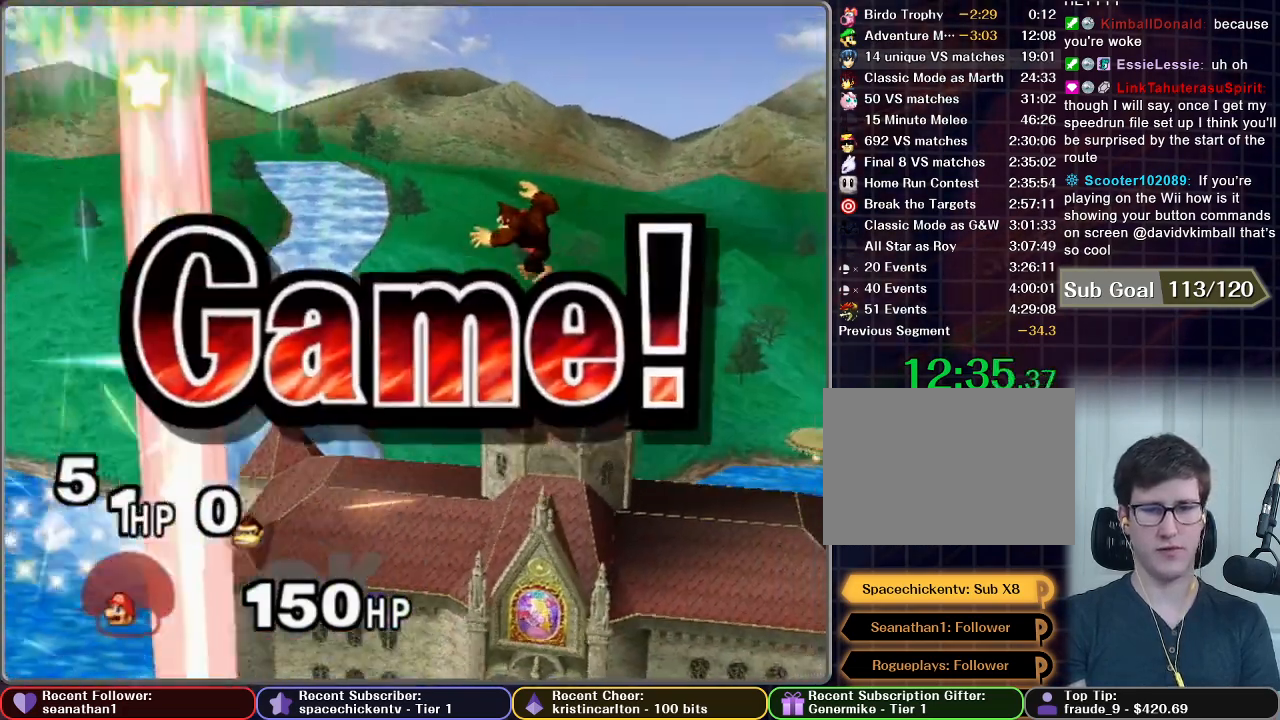
{"buttons": [], "left_stick": "center", "right_stick": "center", "button_events": [[66, "A", "down"], [133, "A", "up"], [200, "A", "down"], [300, "A", "up"], [400, "A", "down"], [484, "A", "up"]]}
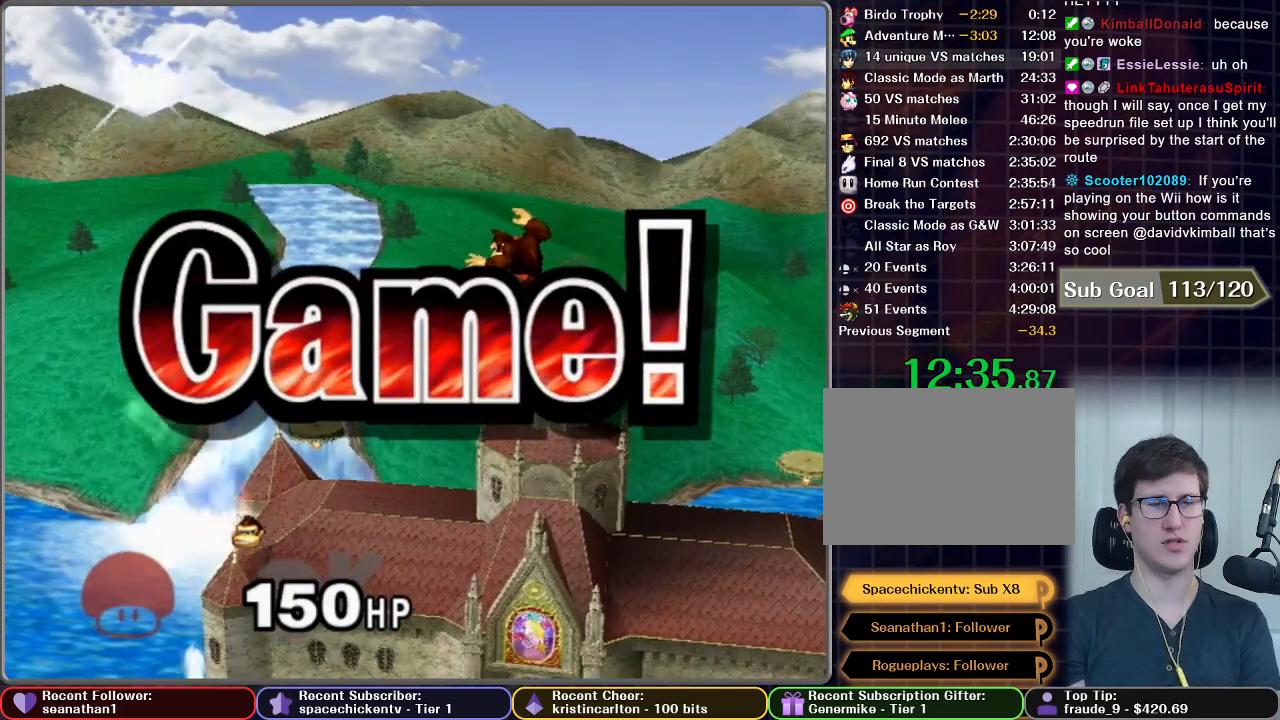
{"buttons": [], "left_stick": "center", "right_stick": "center", "button_events": [[84, "A", "down"], [184, "A", "up"]]}
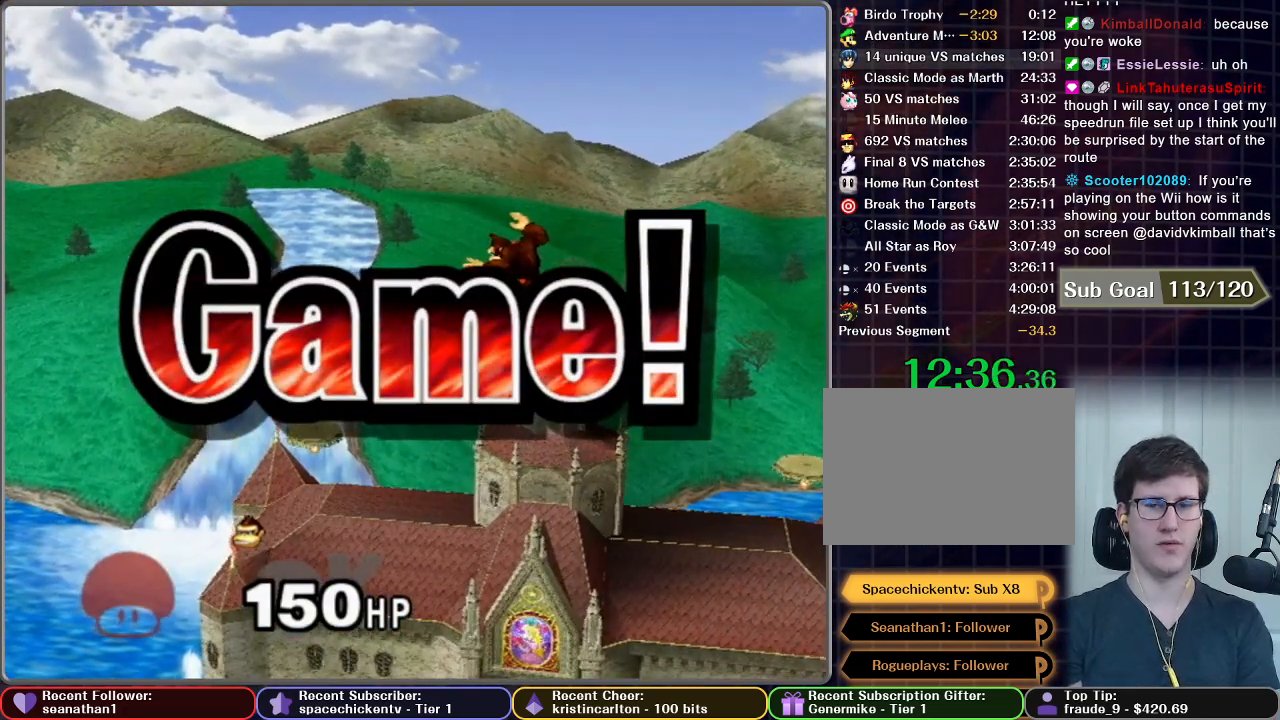
{"buttons": [], "left_stick": "center", "right_stick": "center", "button_events": []}
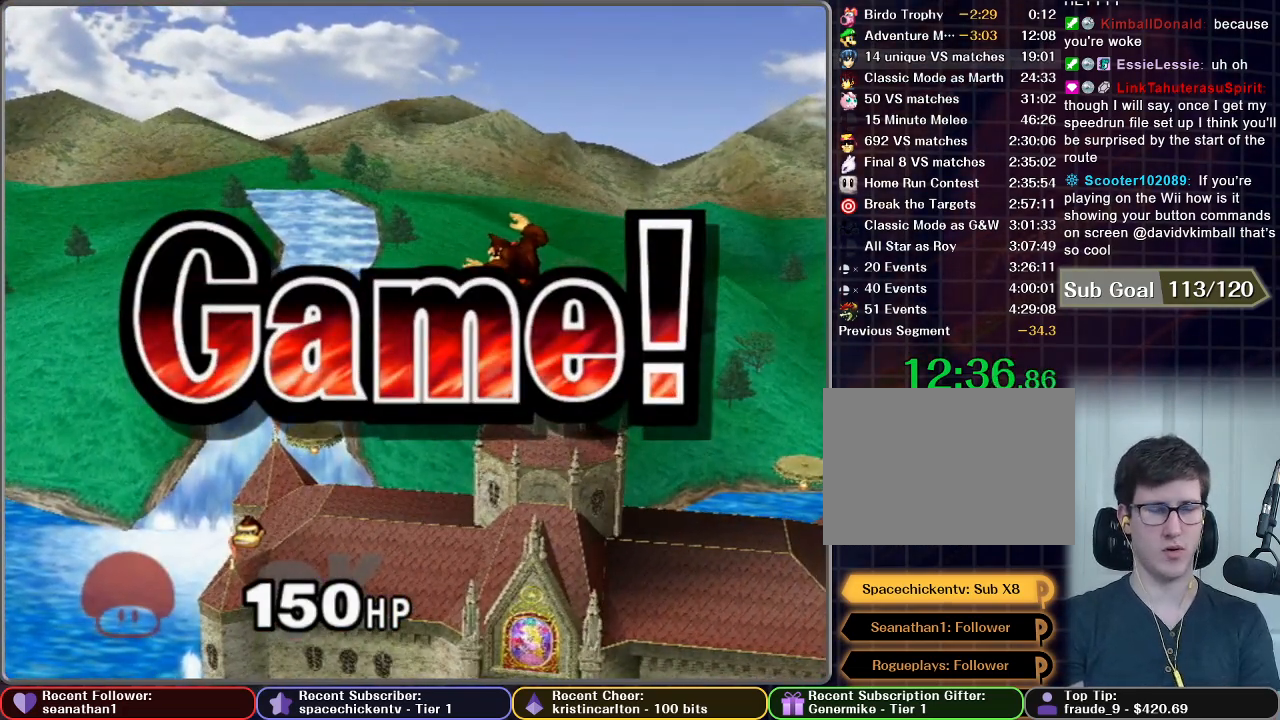
{"buttons": [], "left_stick": "center", "right_stick": "center", "button_events": []}
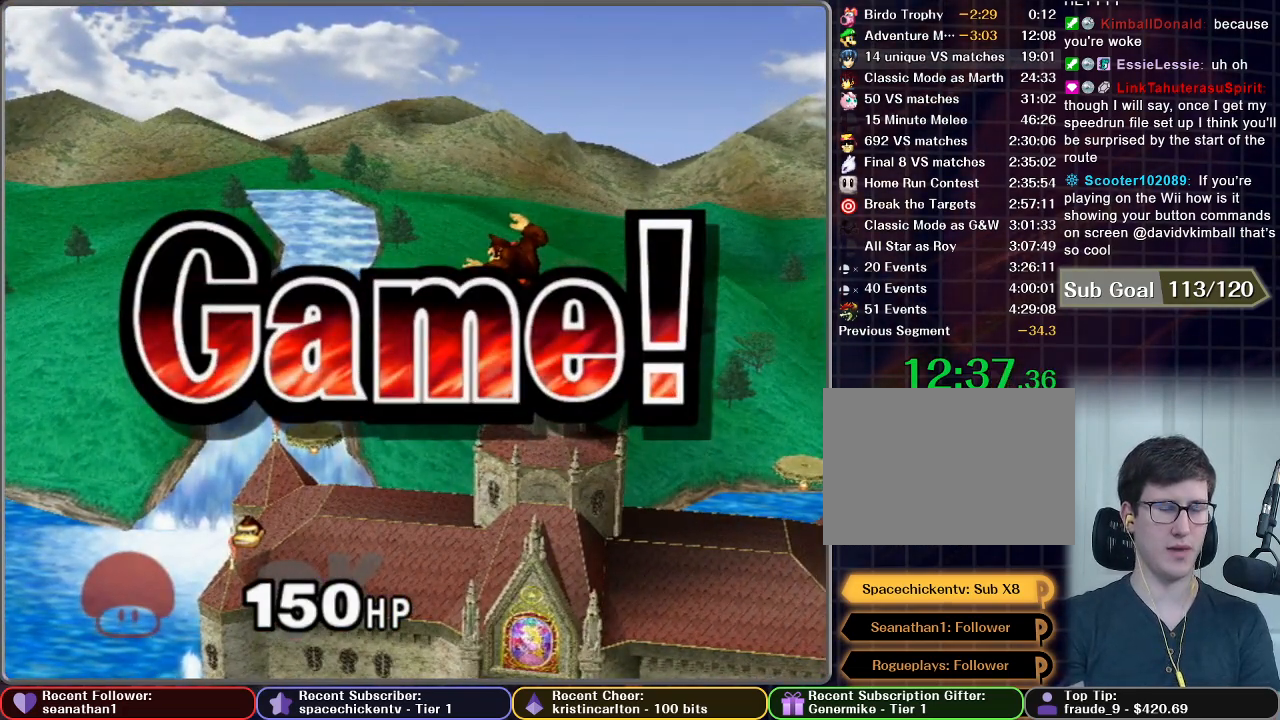
{"buttons": [], "left_stick": "center", "right_stick": "center", "button_events": []}
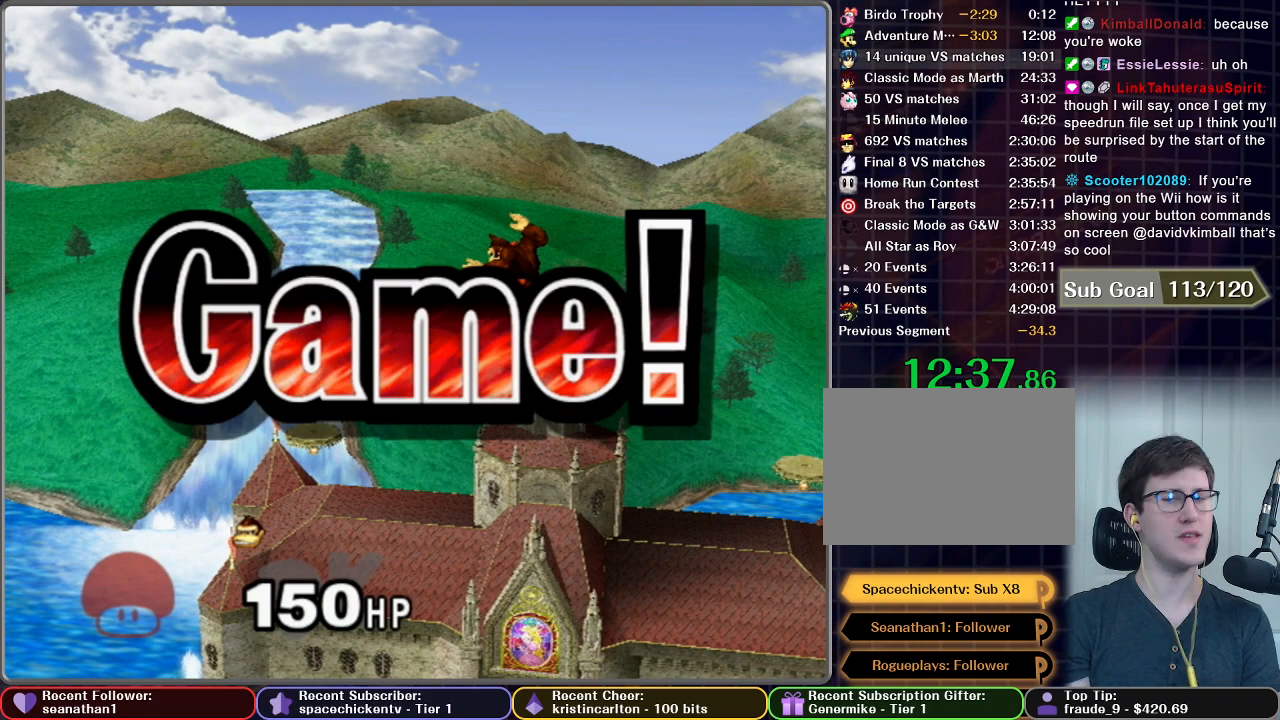
{"buttons": [], "left_stick": "up-right", "right_stick": "center", "button_events": []}
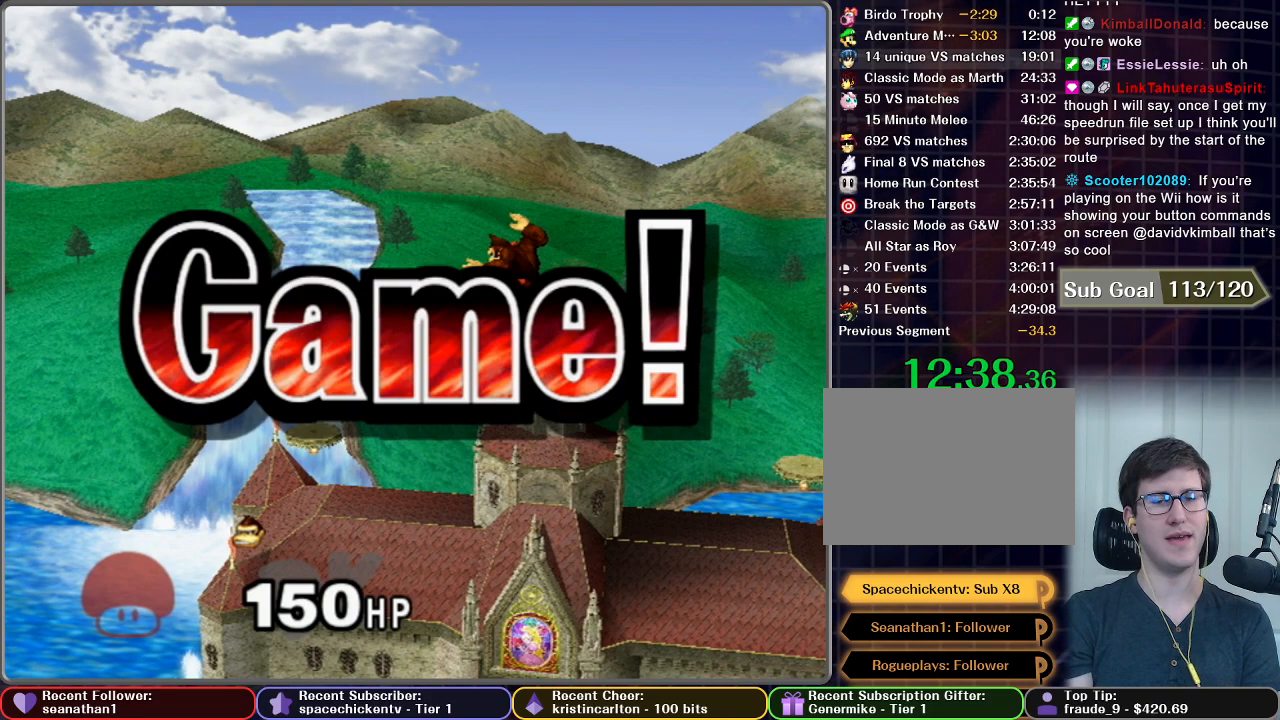
{"buttons": [], "left_stick": "up-right", "right_stick": "center", "button_events": []}
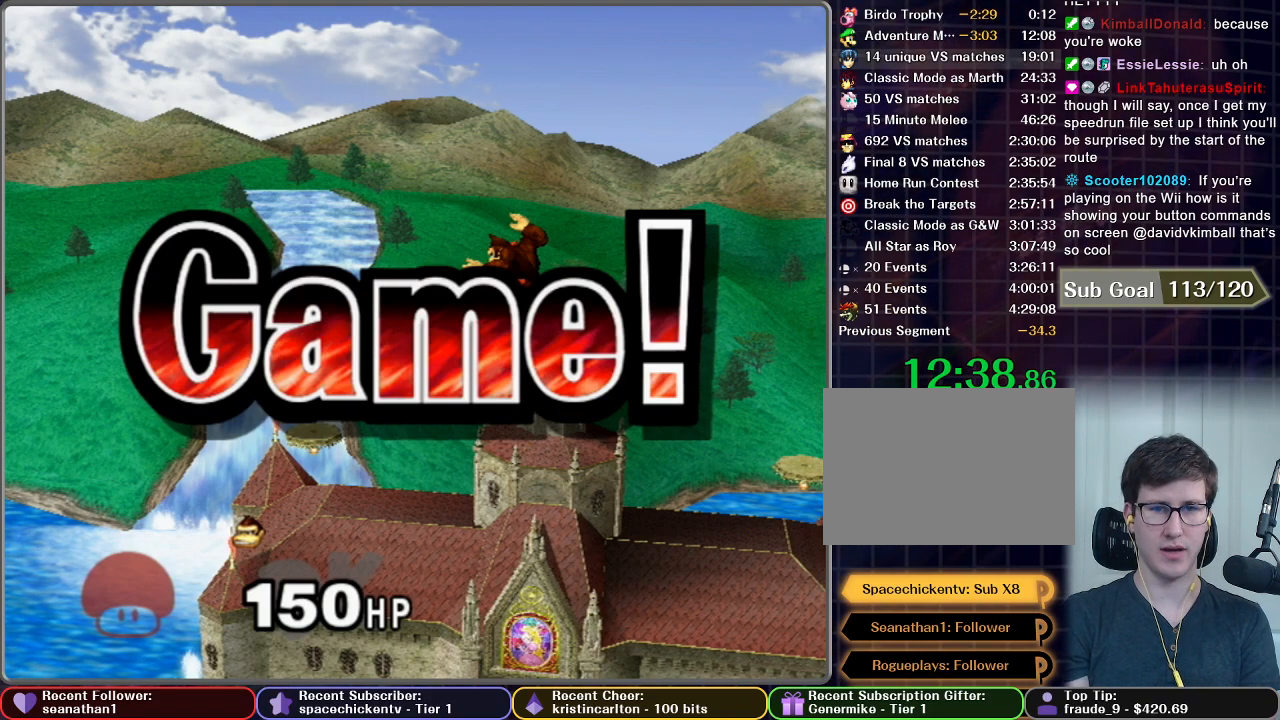
{"buttons": [], "left_stick": "up-right", "right_stick": "center", "button_events": []}
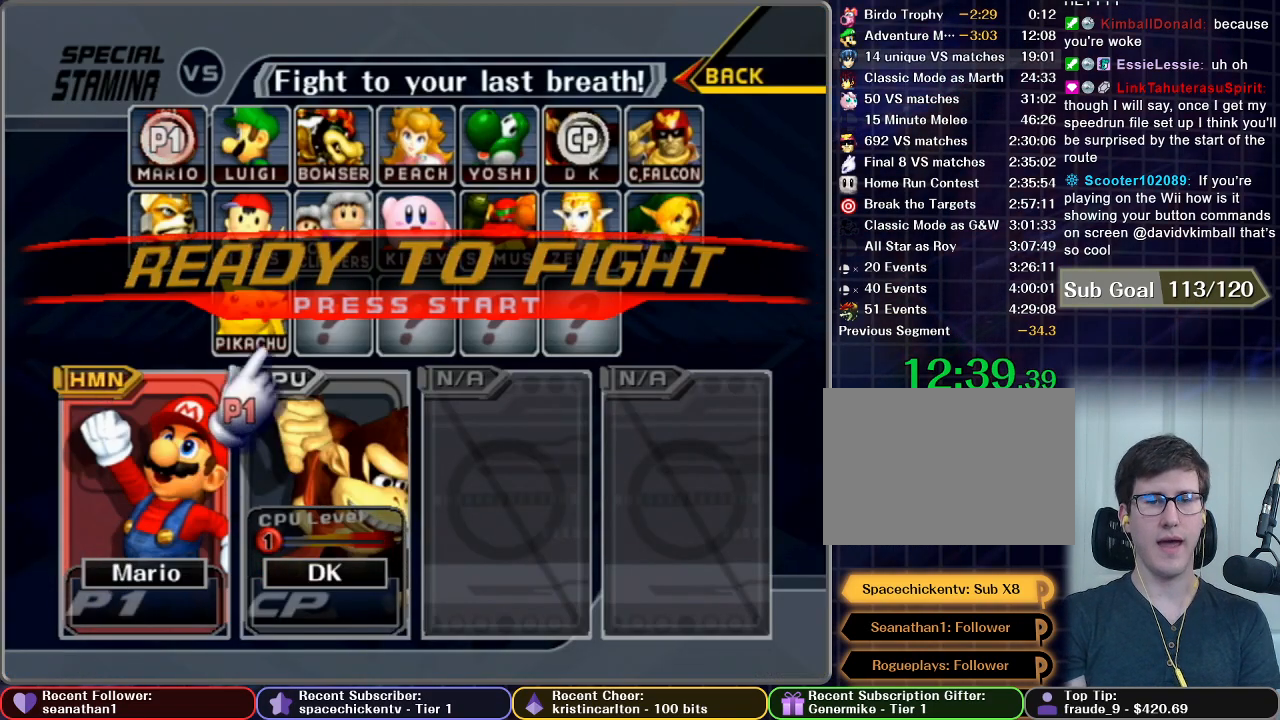
{"buttons": [], "left_stick": "center", "right_stick": "center", "button_events": [[417, "B", "down"], [484, "B", "up"]]}
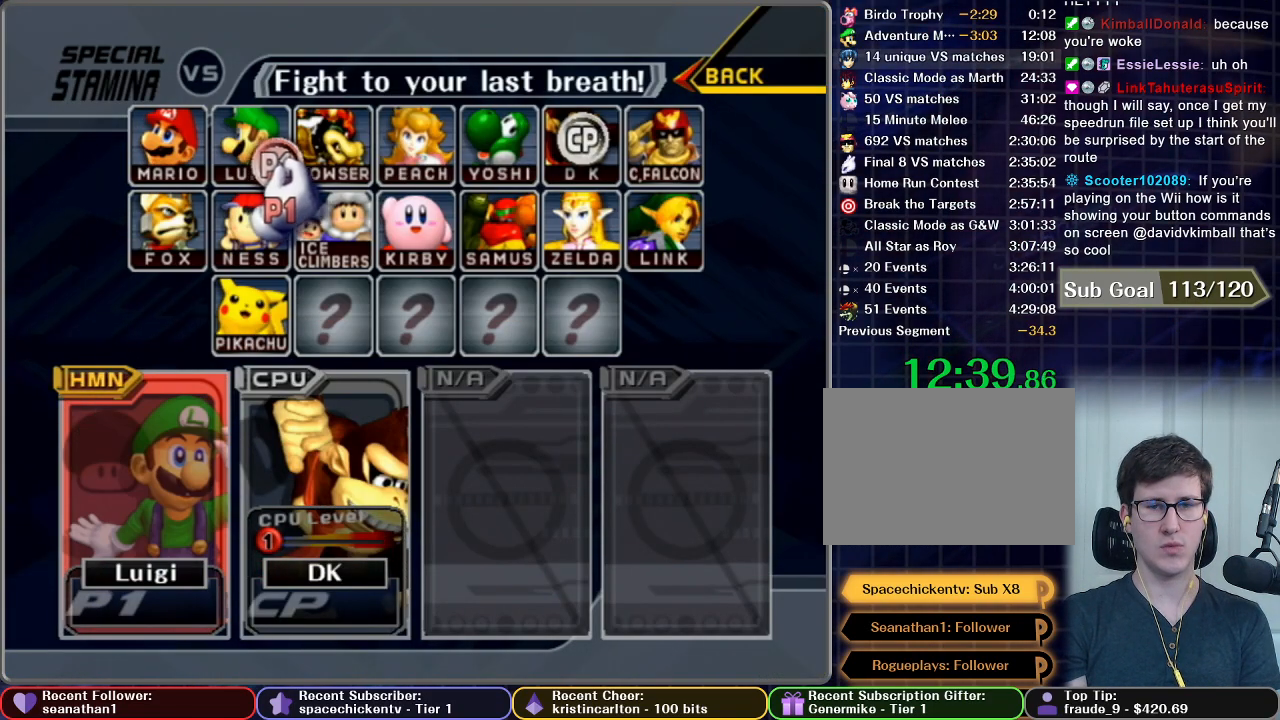
{"buttons": [], "left_stick": "center", "right_stick": "center", "button_events": [[351, "A", "down"], [434, "A", "up"]]}
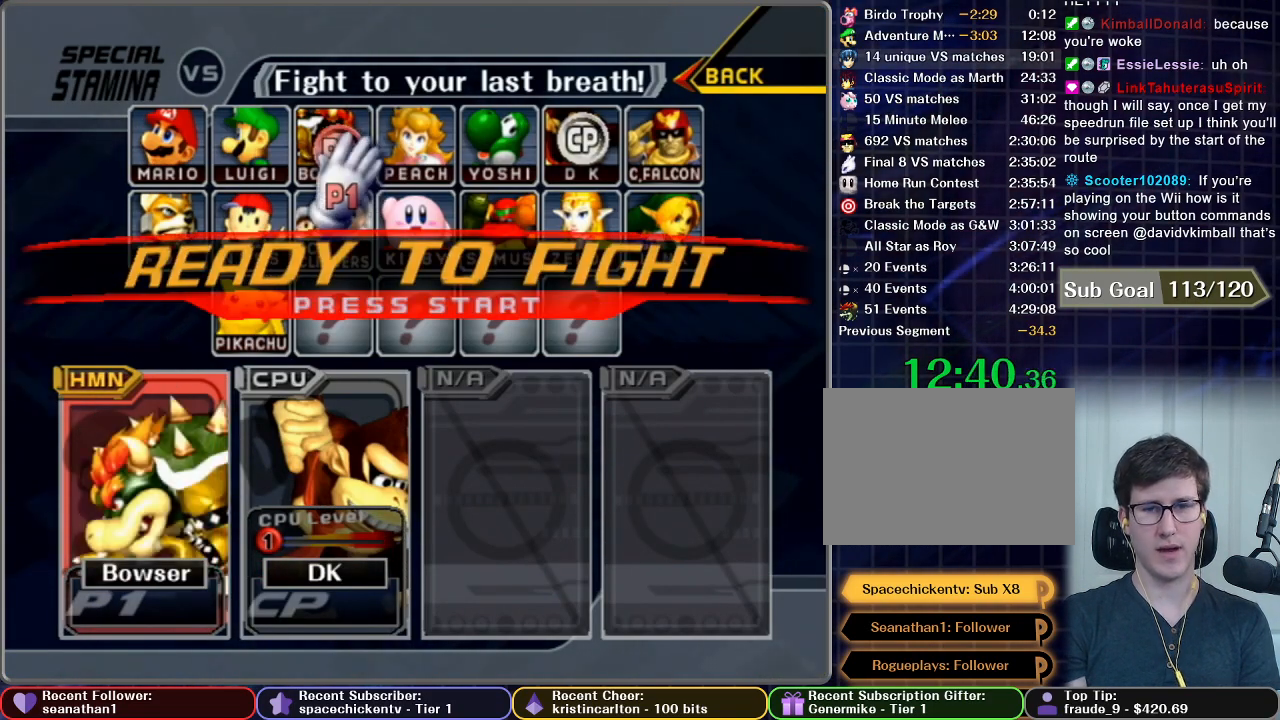
{"buttons": [], "left_stick": "center", "right_stick": "center", "button_events": [[50, "START", "down"], [317, "START", "up"]]}
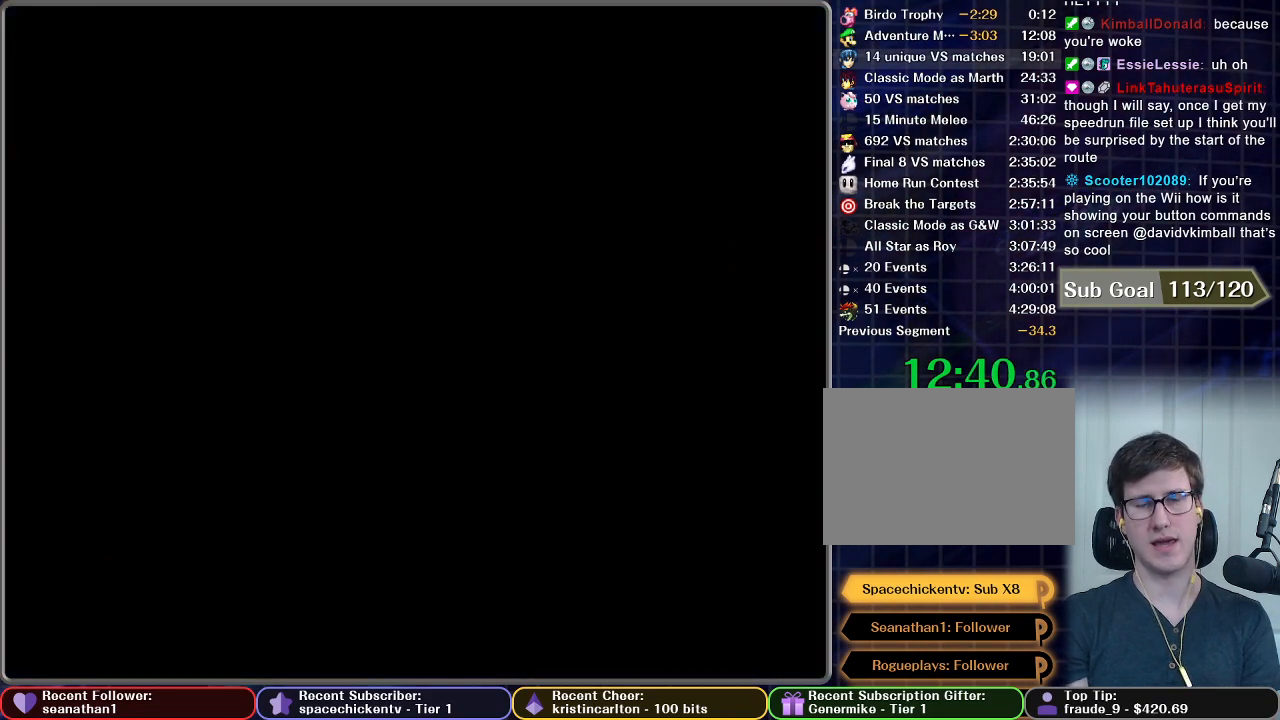
{"buttons": [], "left_stick": "center", "right_stick": "center", "button_events": []}
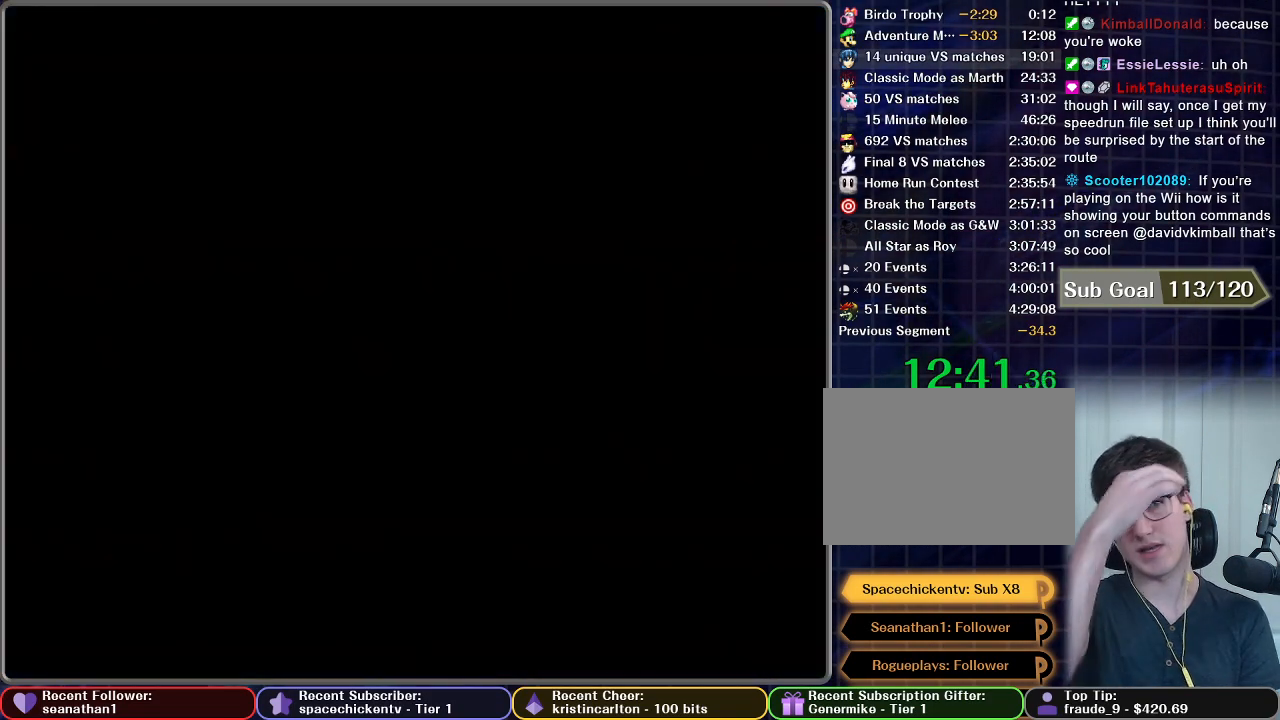
{"buttons": [], "left_stick": "center", "right_stick": "center", "button_events": []}
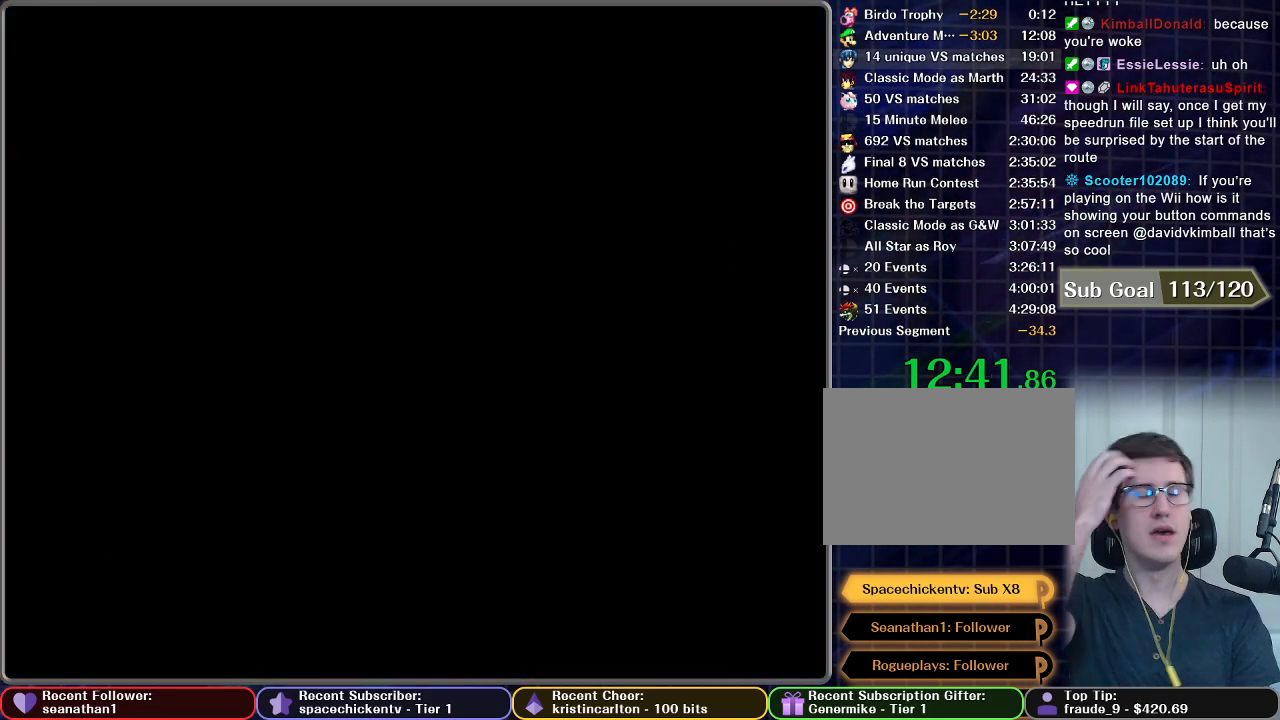
{"buttons": [], "left_stick": "center", "right_stick": "center", "button_events": []}
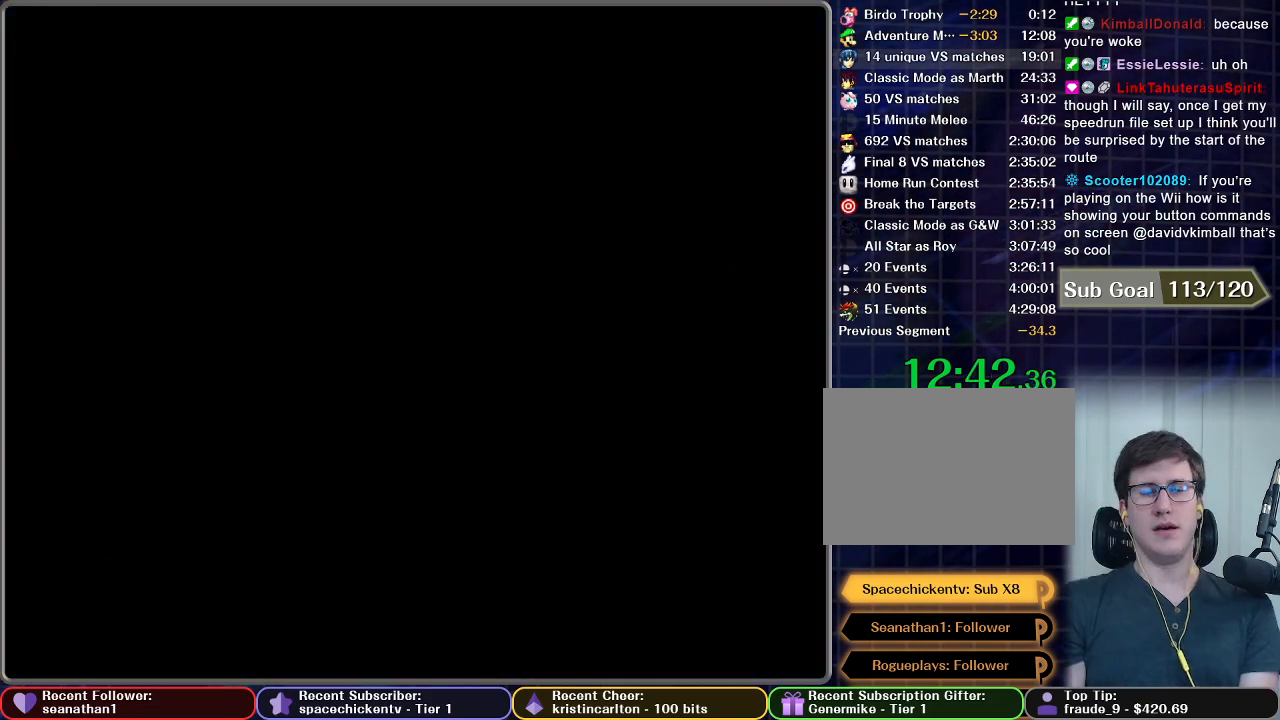
{"buttons": [], "left_stick": "center", "right_stick": "center", "button_events": []}
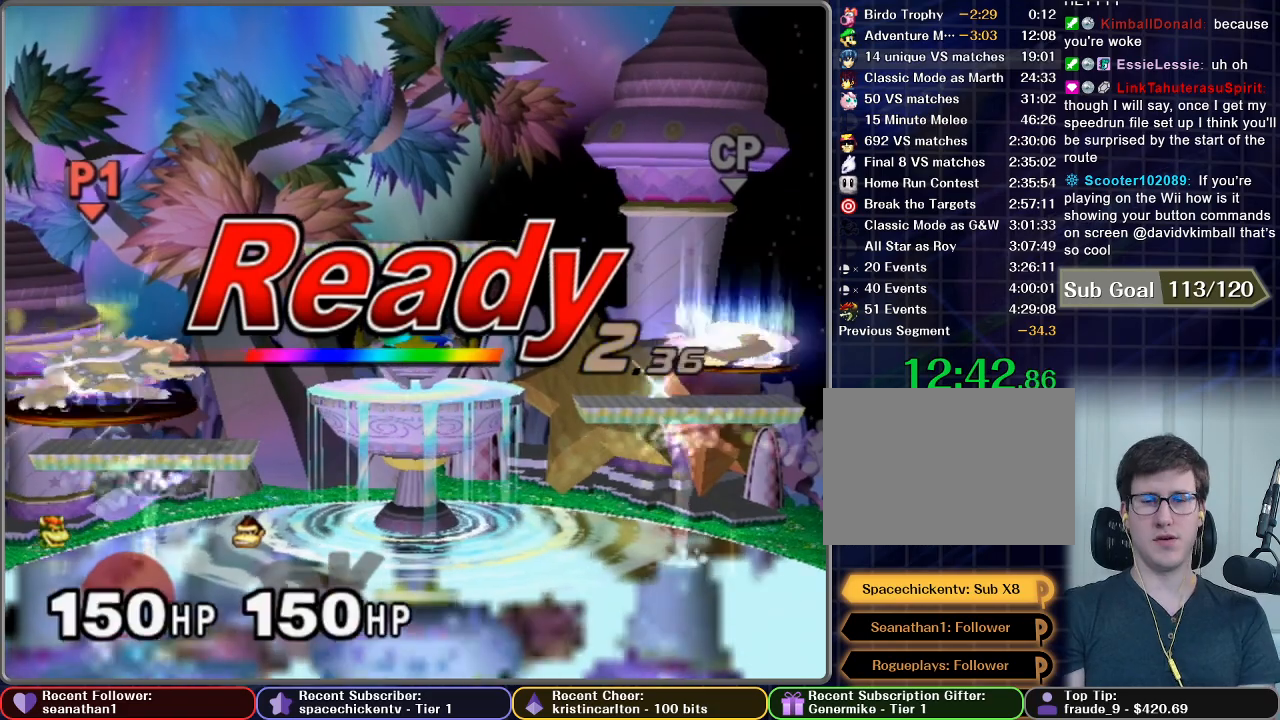
{"buttons": [], "left_stick": "center", "right_stick": "center", "button_events": []}
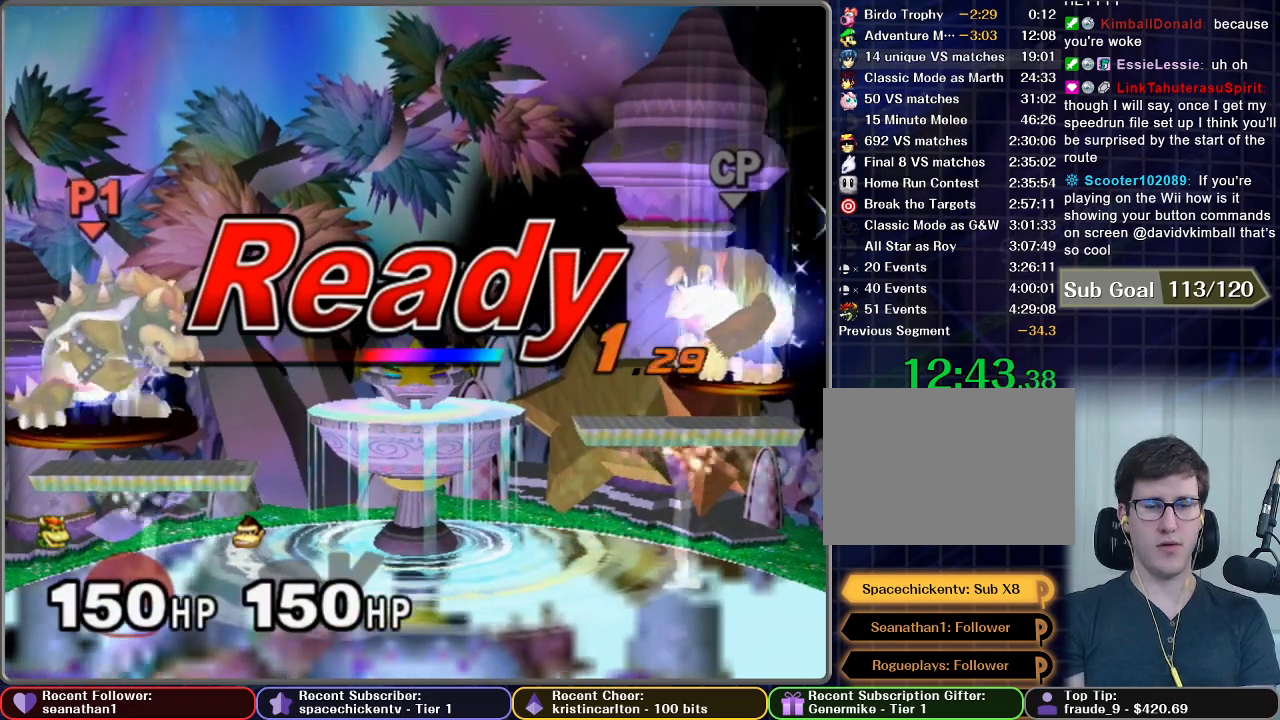
{"buttons": [], "left_stick": "center", "right_stick": "center", "button_events": []}
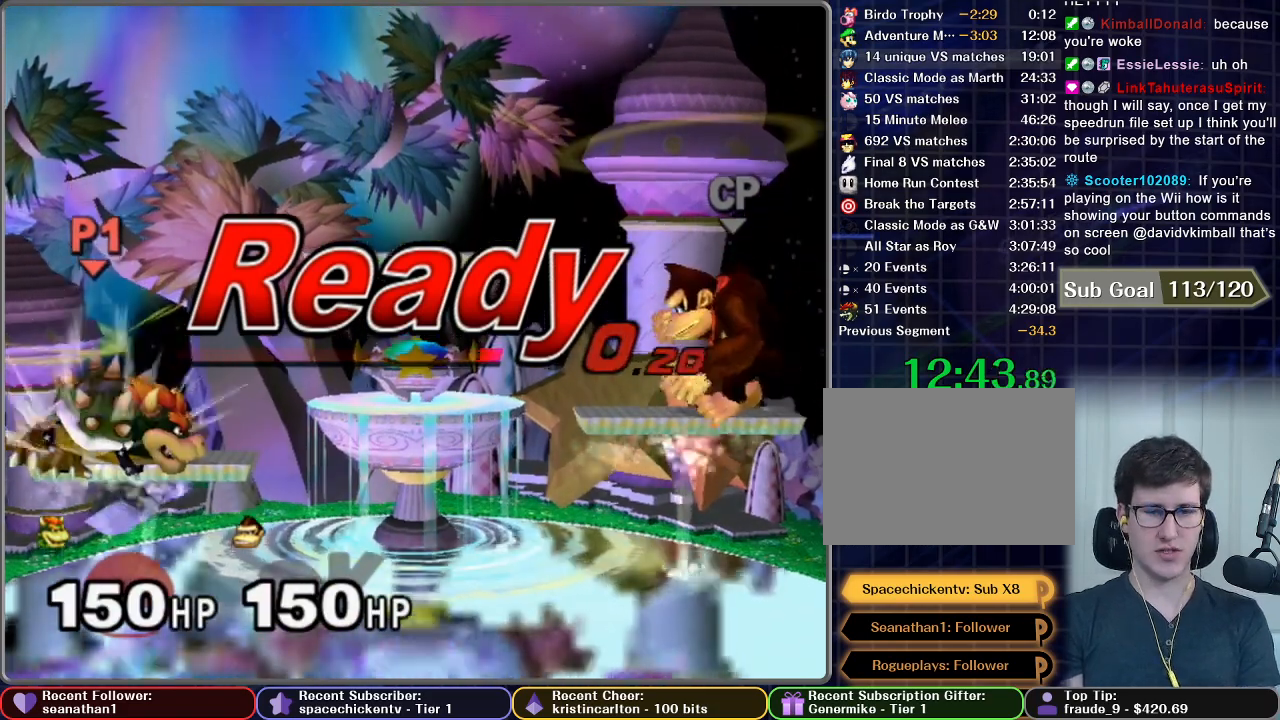
{"buttons": [], "left_stick": "left", "right_stick": "center", "button_events": [[200, "X", "down"], [267, "X", "up"]]}
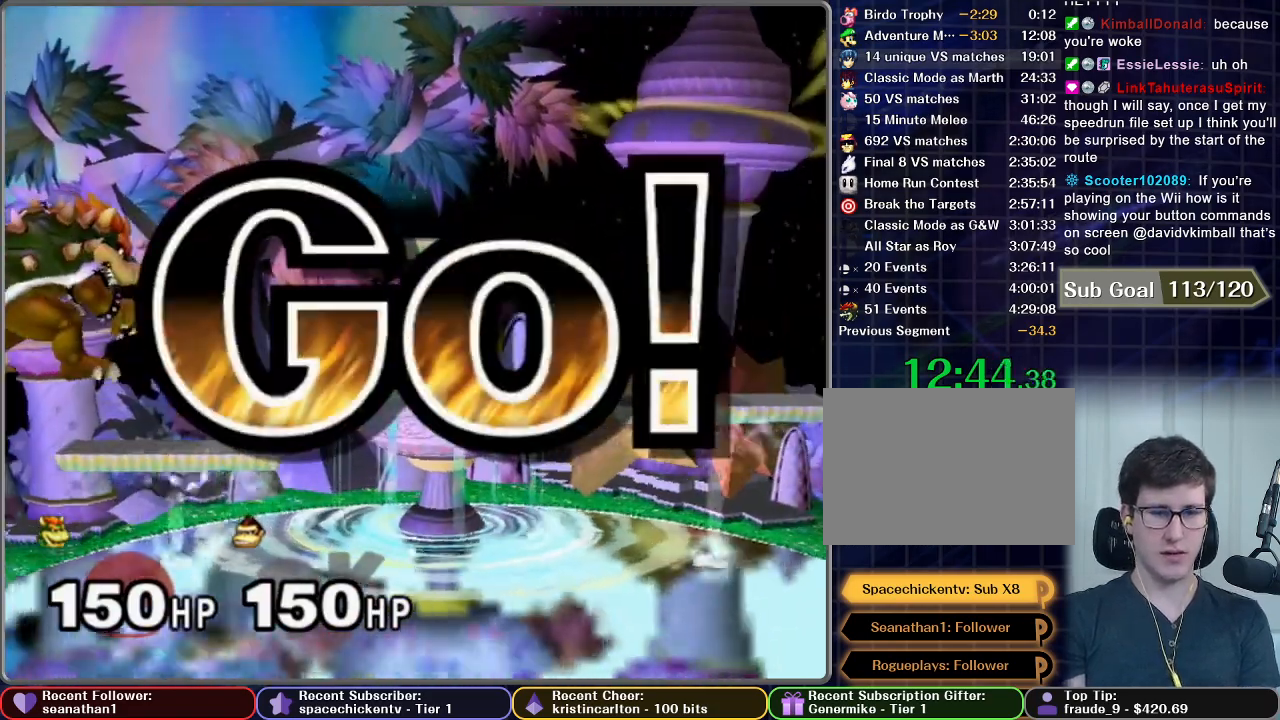
{"buttons": [], "left_stick": "down", "right_stick": "center", "button_events": []}
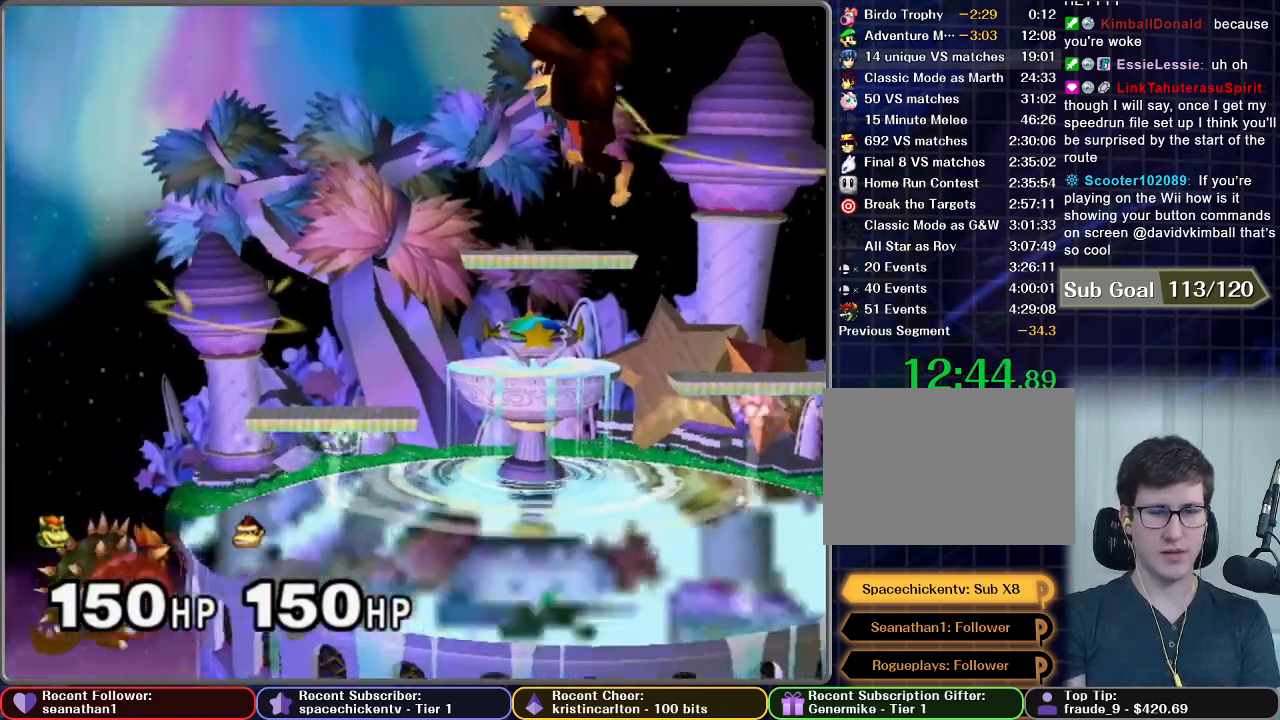
{"buttons": [], "left_stick": "down", "right_stick": "center", "button_events": []}
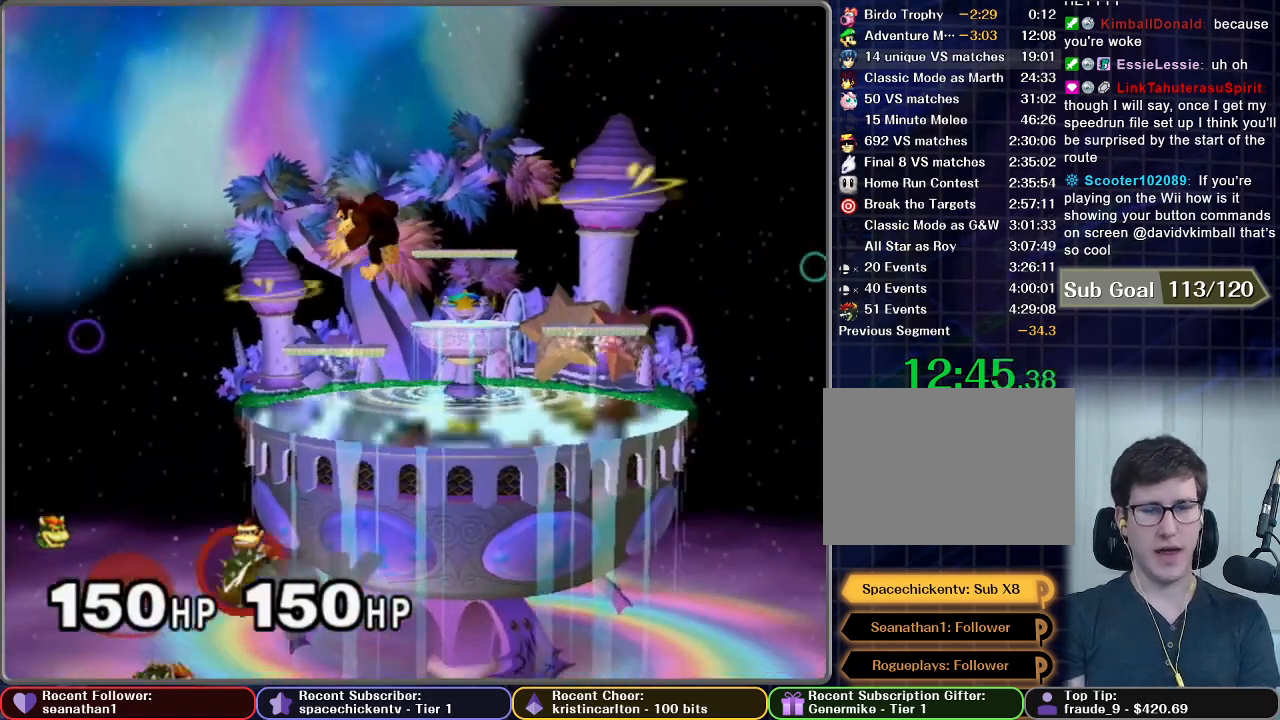
{"buttons": [], "left_stick": "center", "right_stick": "center", "button_events": []}
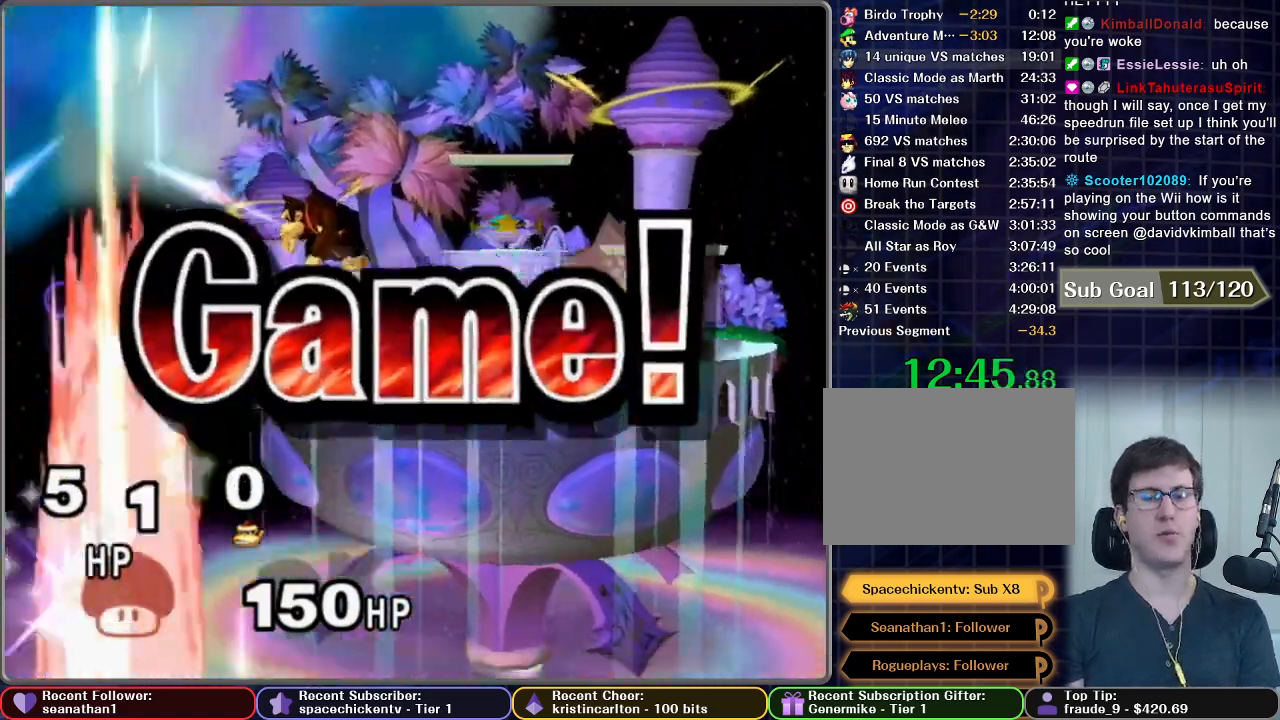
{"buttons": [], "left_stick": "center", "right_stick": "center", "button_events": []}
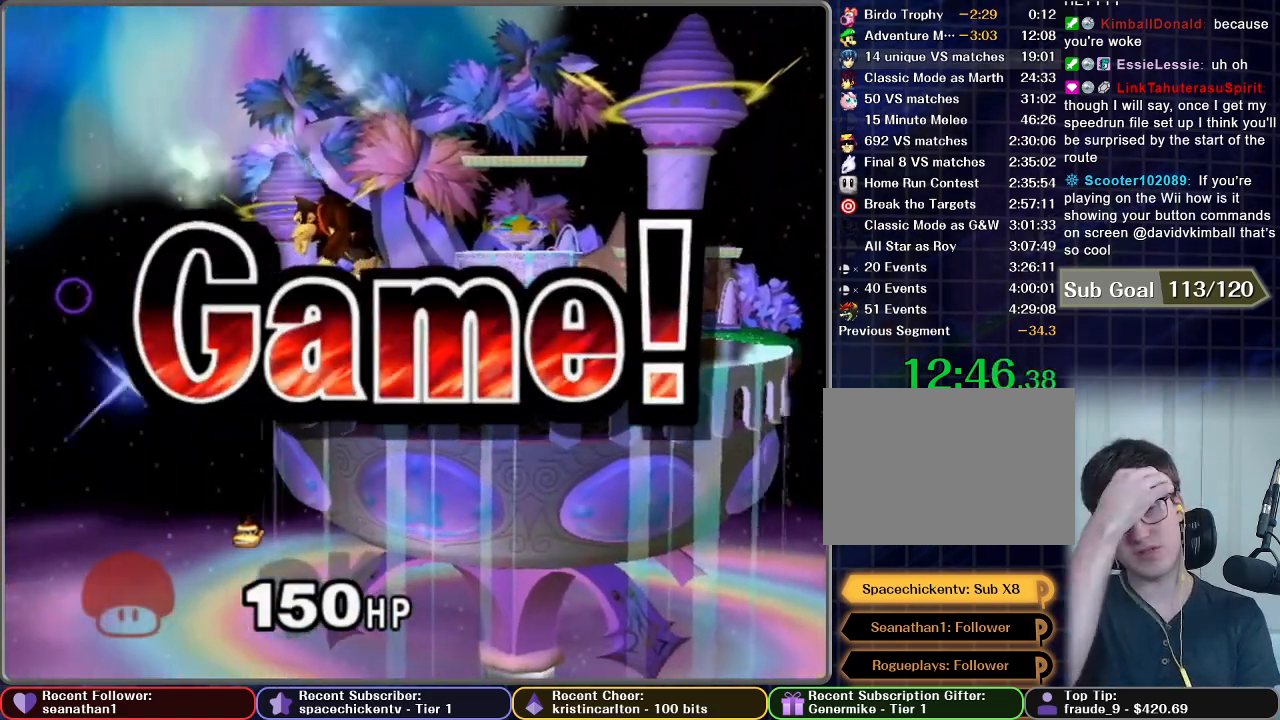
{"buttons": [], "left_stick": "center", "right_stick": "center", "button_events": []}